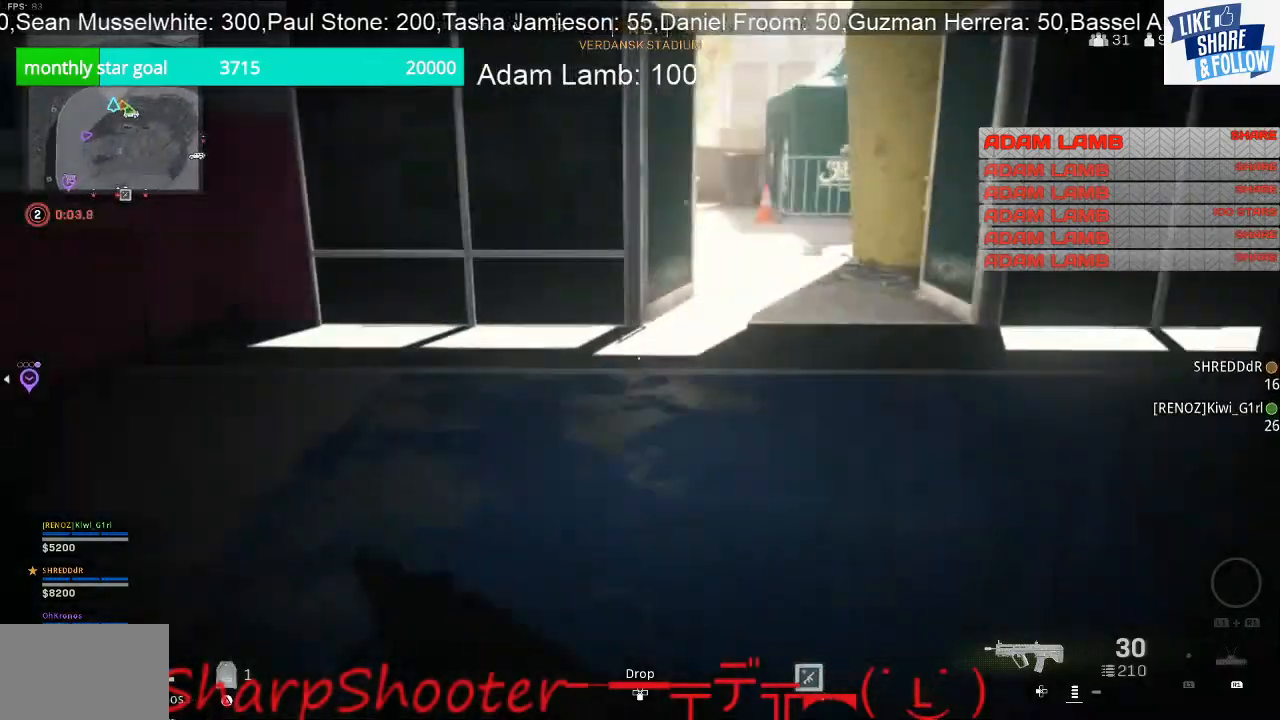
Gameplay with a controller (PlayStation layout); each line is a JSON object with the inputs held at the frame after it. "events" lists button and stick changes between this image and that frame as [ms after this image, input, new state], when the widget could be followed in between.
{"buttons": [], "left_stick": "down-right", "right_stick": "right", "events": [[200, "left_stick", "right"], [333, "right_stick", "center"], [500, "left_stick", "down-right"], [500, "right_stick", "right"]]}
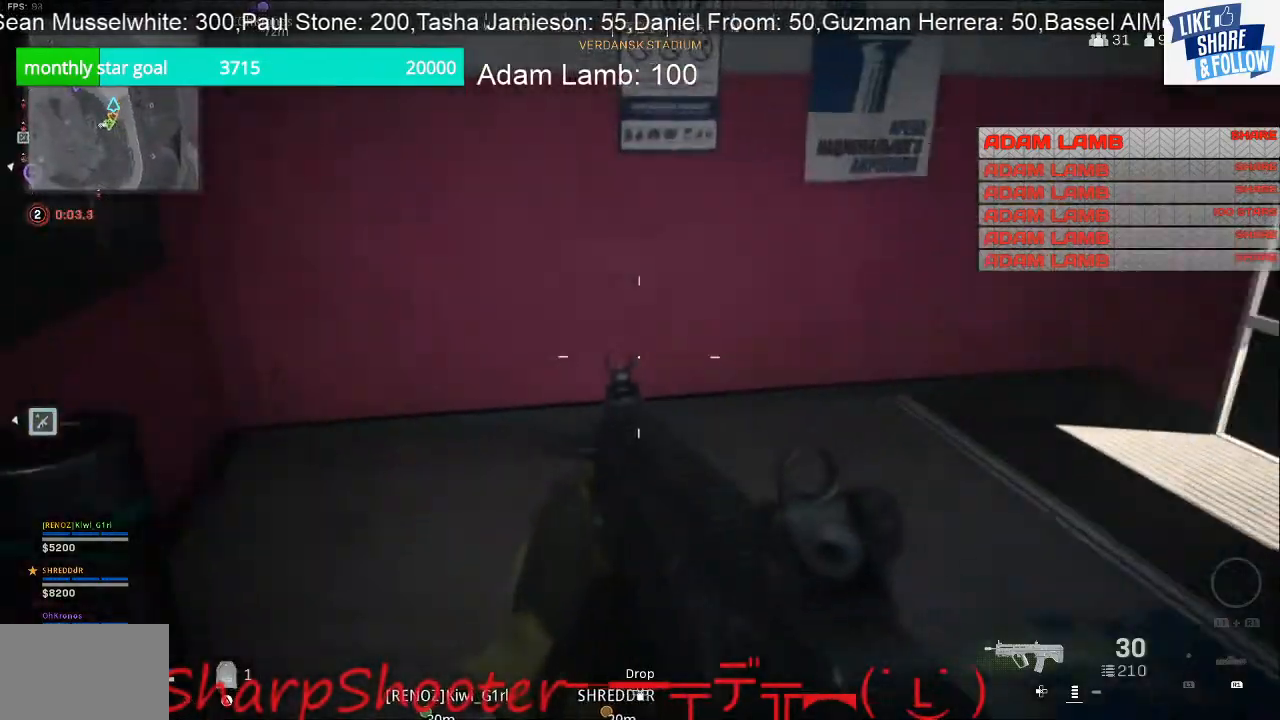
{"buttons": [], "left_stick": "down-left", "right_stick": "right", "events": [[267, "left_stick", "center"], [333, "left_stick", "left"], [400, "left_stick", "down-left"]]}
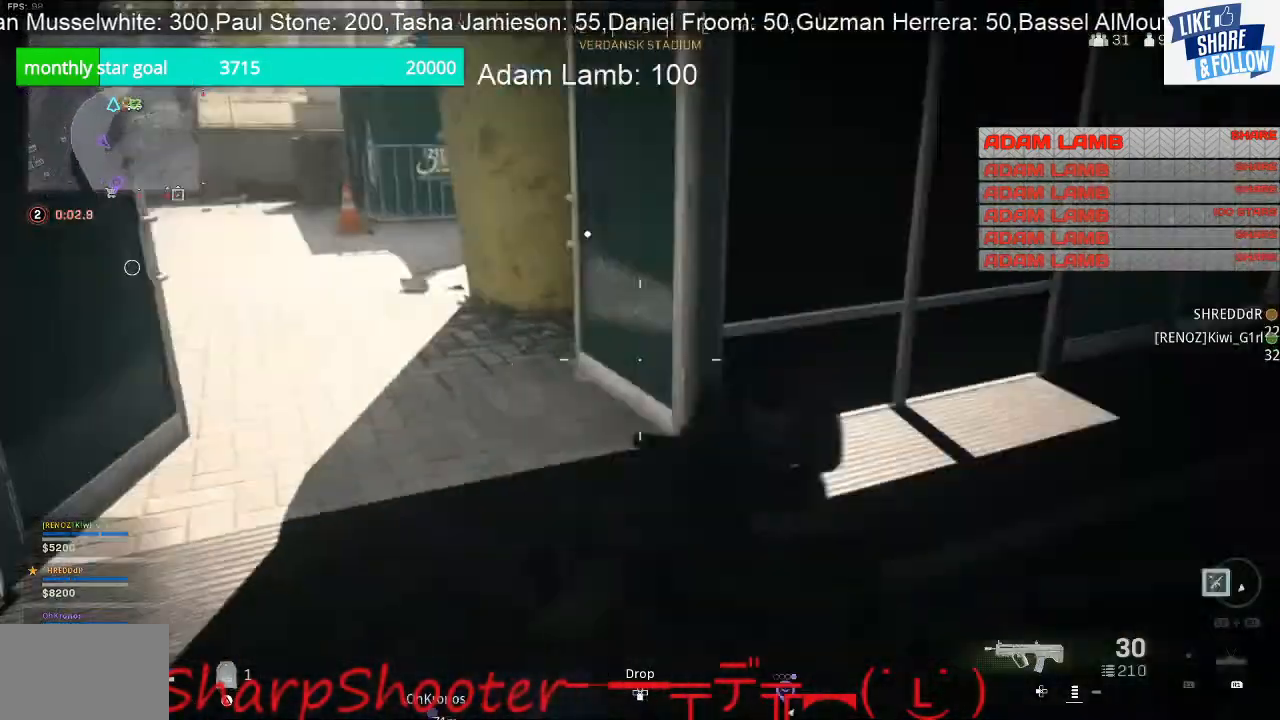
{"buttons": [], "left_stick": "down-right", "right_stick": "center", "events": [[167, "left_stick", "down-right"], [300, "right_stick", "center"], [333, "left_stick", "center"], [467, "left_stick", "down-right"]]}
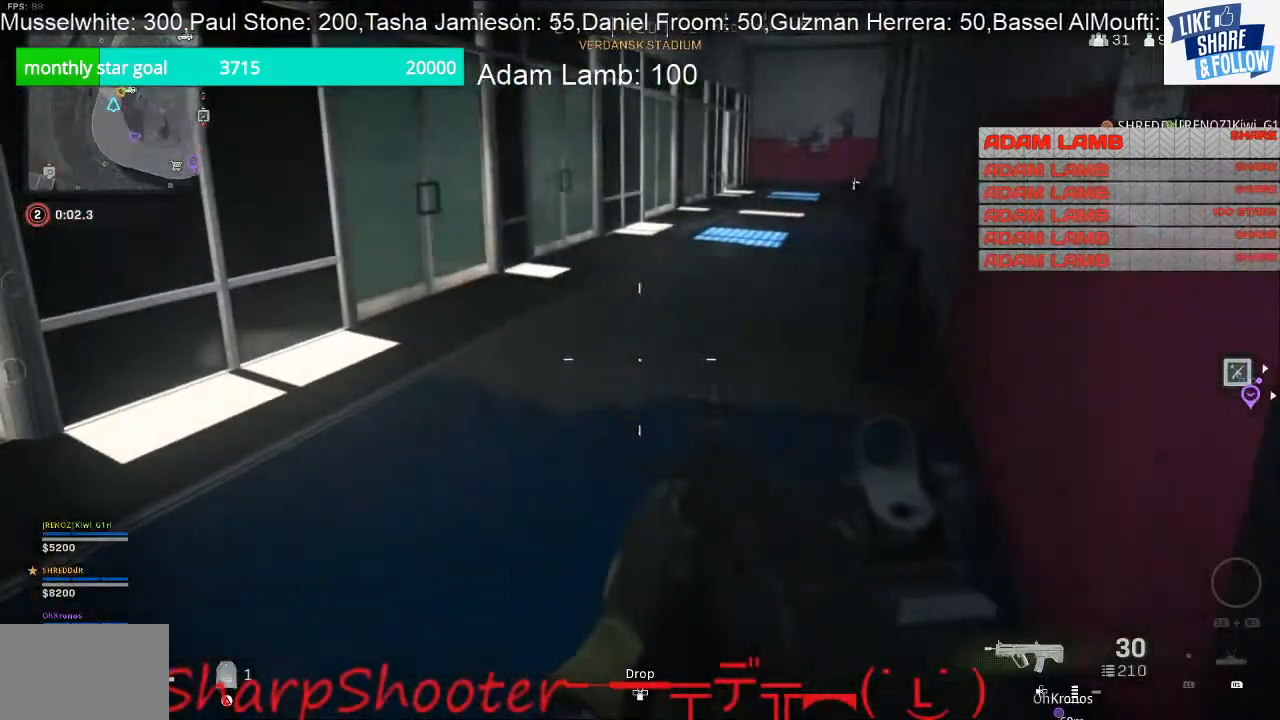
{"buttons": [], "left_stick": "up", "right_stick": "center", "events": [[67, "right_stick", "right"], [200, "left_stick", "up-right"], [367, "left_stick", "up"], [433, "right_stick", "center"]]}
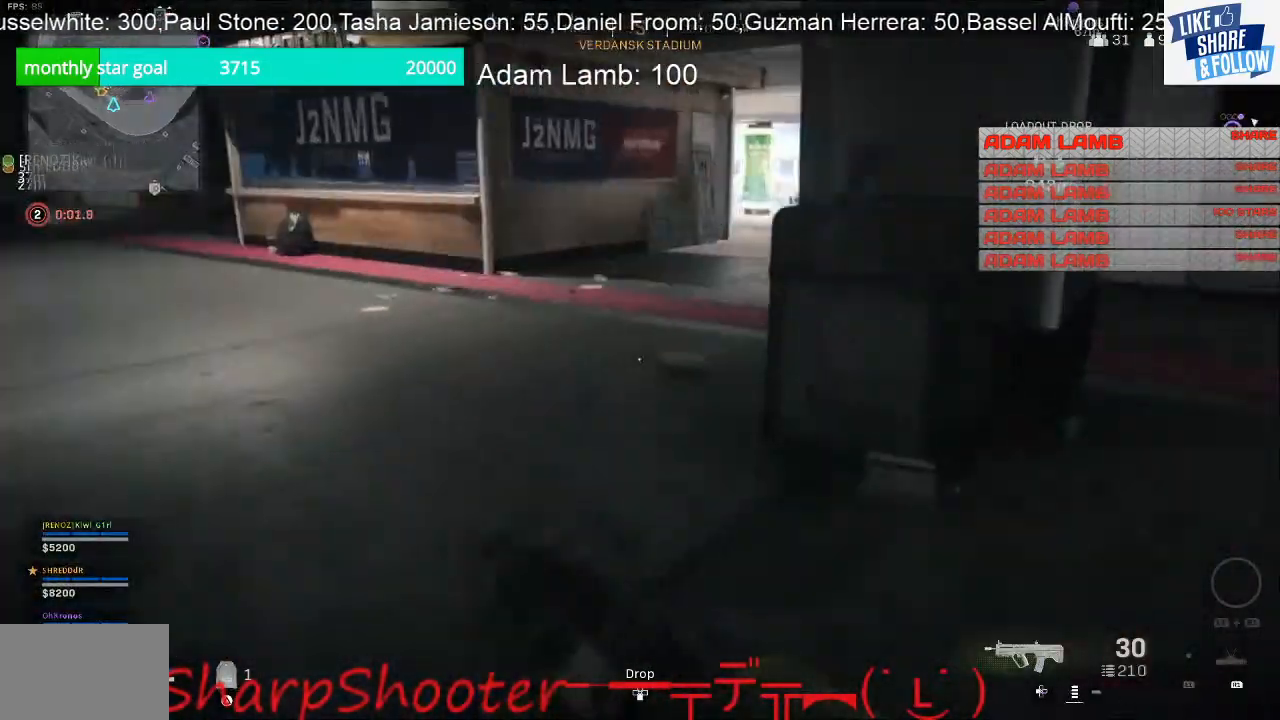
{"buttons": [], "left_stick": "up", "right_stick": "right", "events": [[133, "right_stick", "left"], [300, "right_stick", "center"], [433, "right_stick", "right"]]}
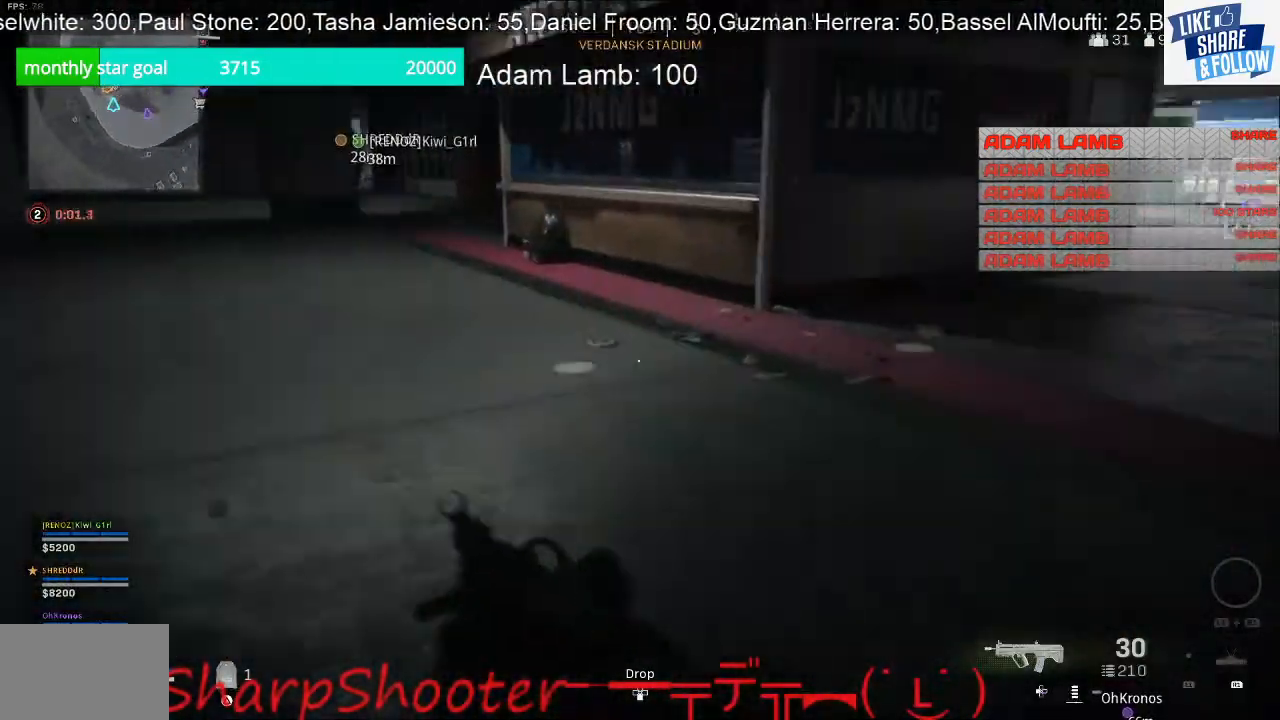
{"buttons": [], "left_stick": "up", "right_stick": "up", "events": [[267, "right_stick", "center"], [400, "right_stick", "up"]]}
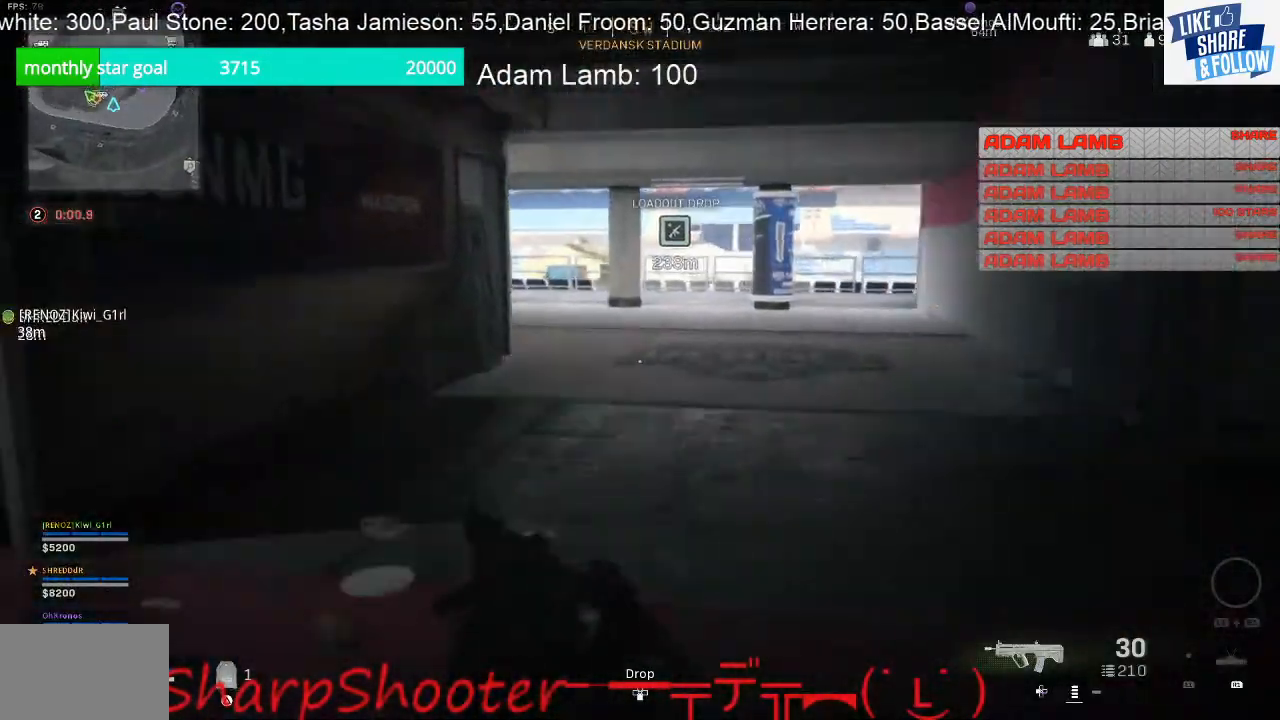
{"buttons": [], "left_stick": "up-left", "right_stick": "left", "events": [[67, "left_stick", "up-left"], [67, "right_stick", "center"], [200, "right_stick", "left"]]}
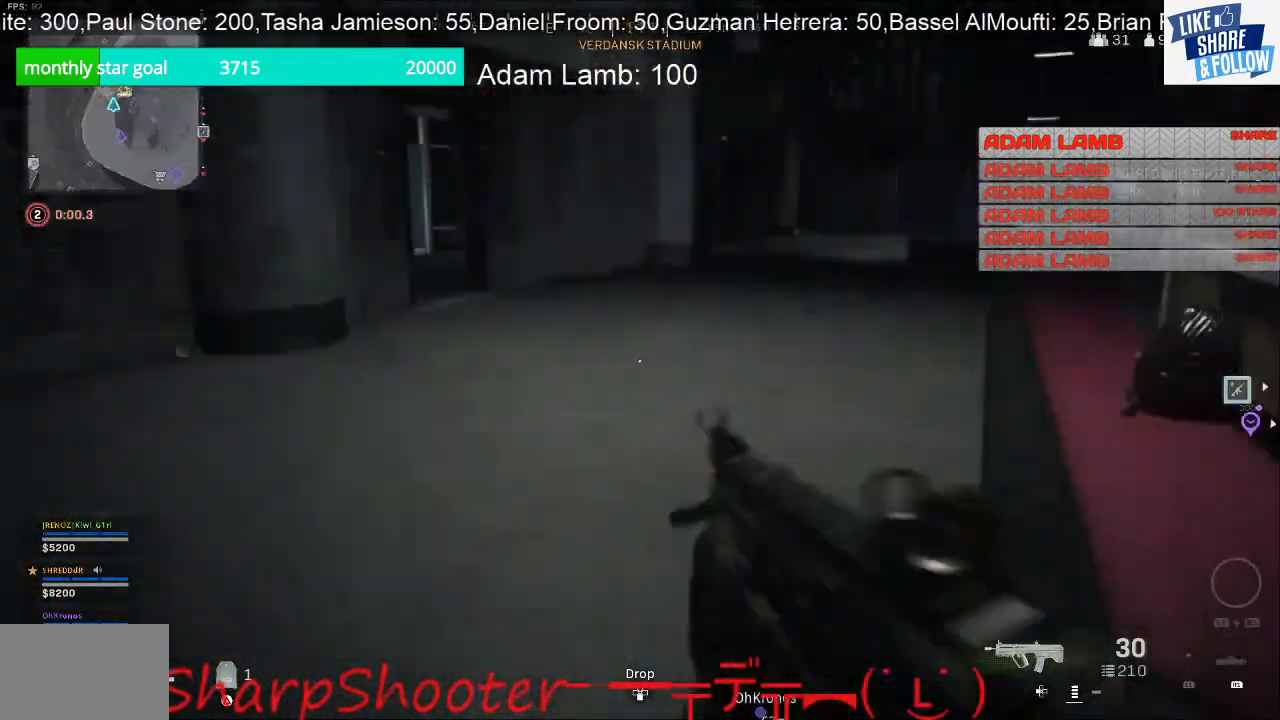
{"buttons": [], "left_stick": "up-left", "right_stick": "center", "events": [[133, "right_stick", "center"]]}
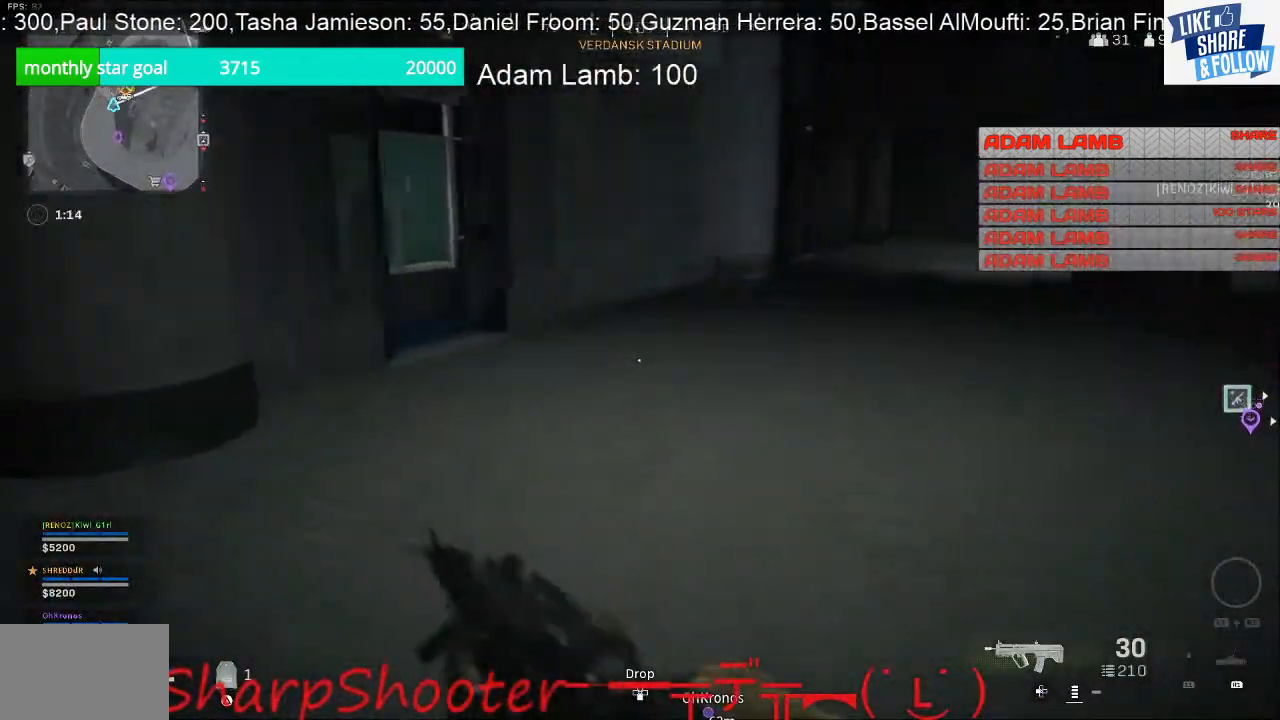
{"buttons": [], "left_stick": "up-left", "right_stick": "center", "events": [[33, "right_stick", "right"], [467, "right_stick", "center"]]}
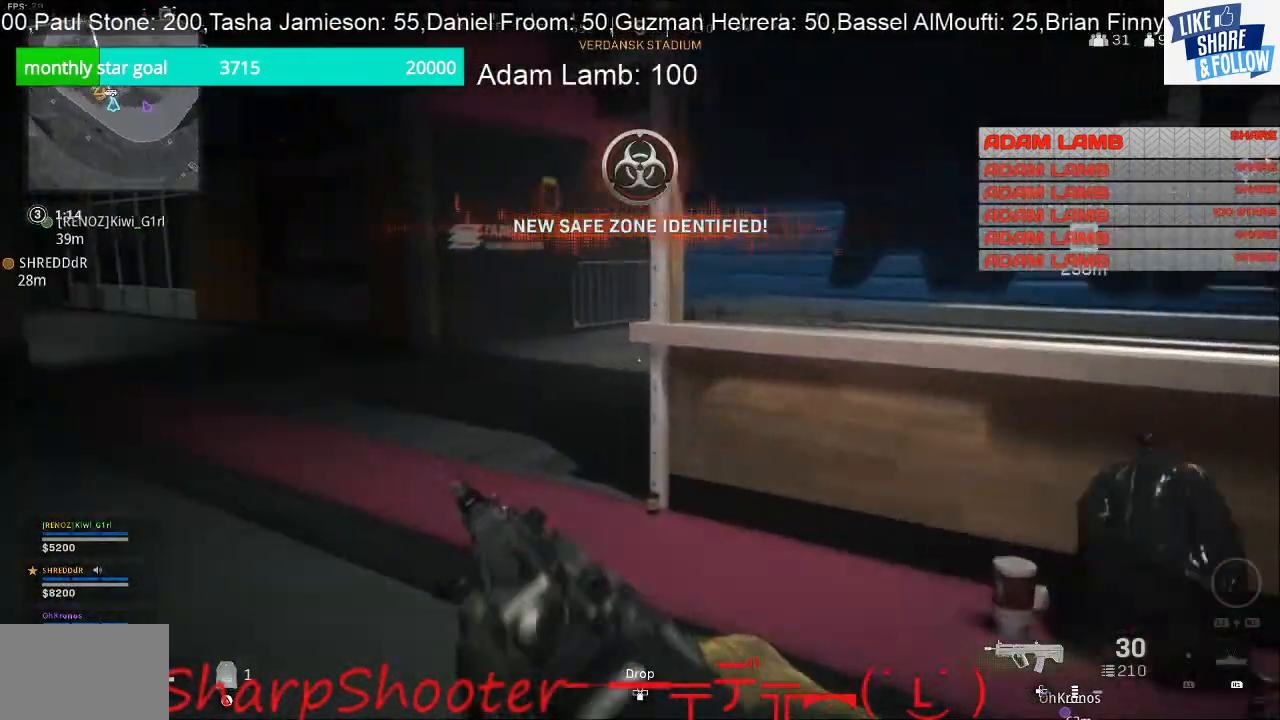
{"buttons": [], "left_stick": "up-left", "right_stick": "right", "events": [[433, "right_stick", "right"]]}
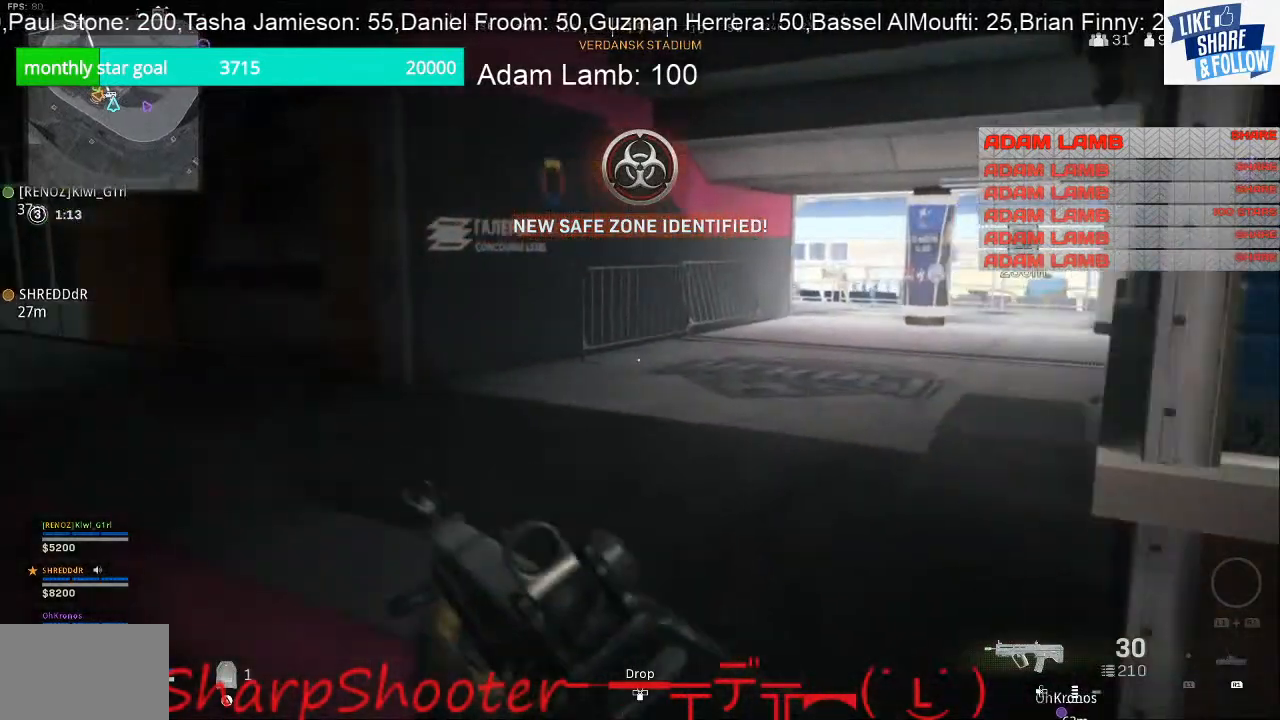
{"buttons": [], "left_stick": "up-left", "right_stick": "left", "events": [[267, "right_stick", "center"], [400, "right_stick", "left"]]}
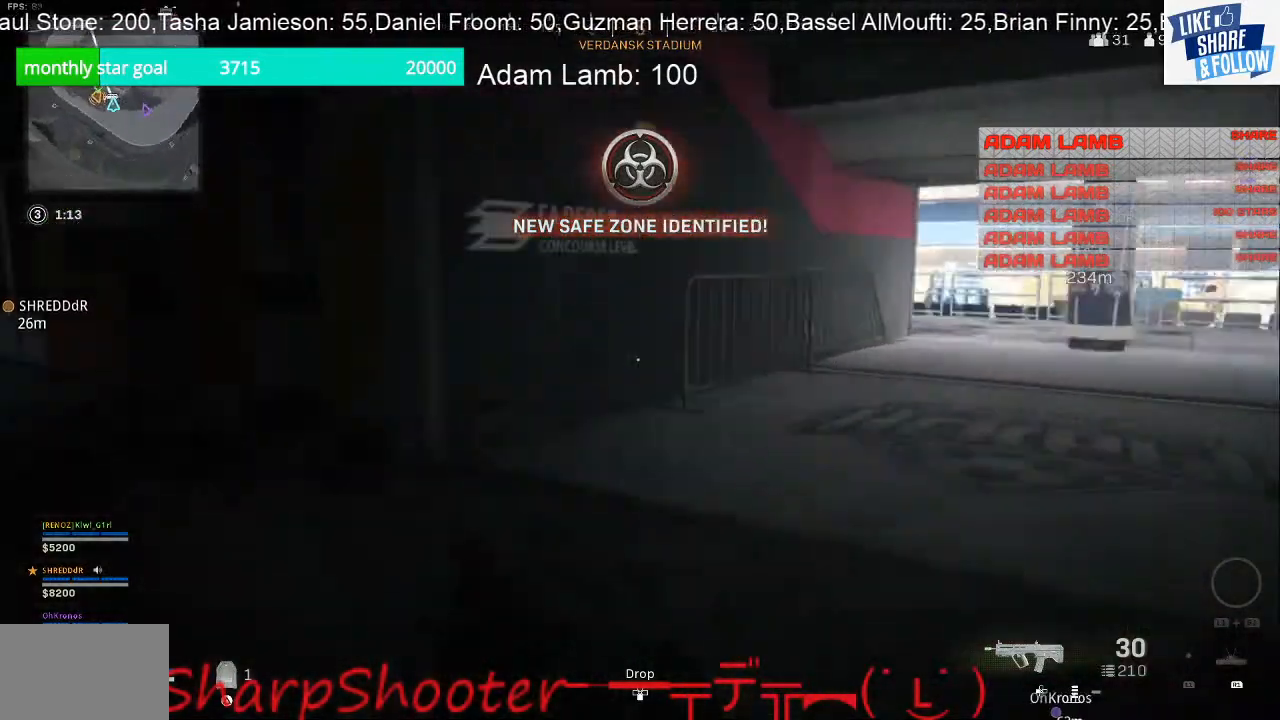
{"buttons": [], "left_stick": "up", "right_stick": "center", "events": [[133, "left_stick", "up"], [167, "right_stick", "center"]]}
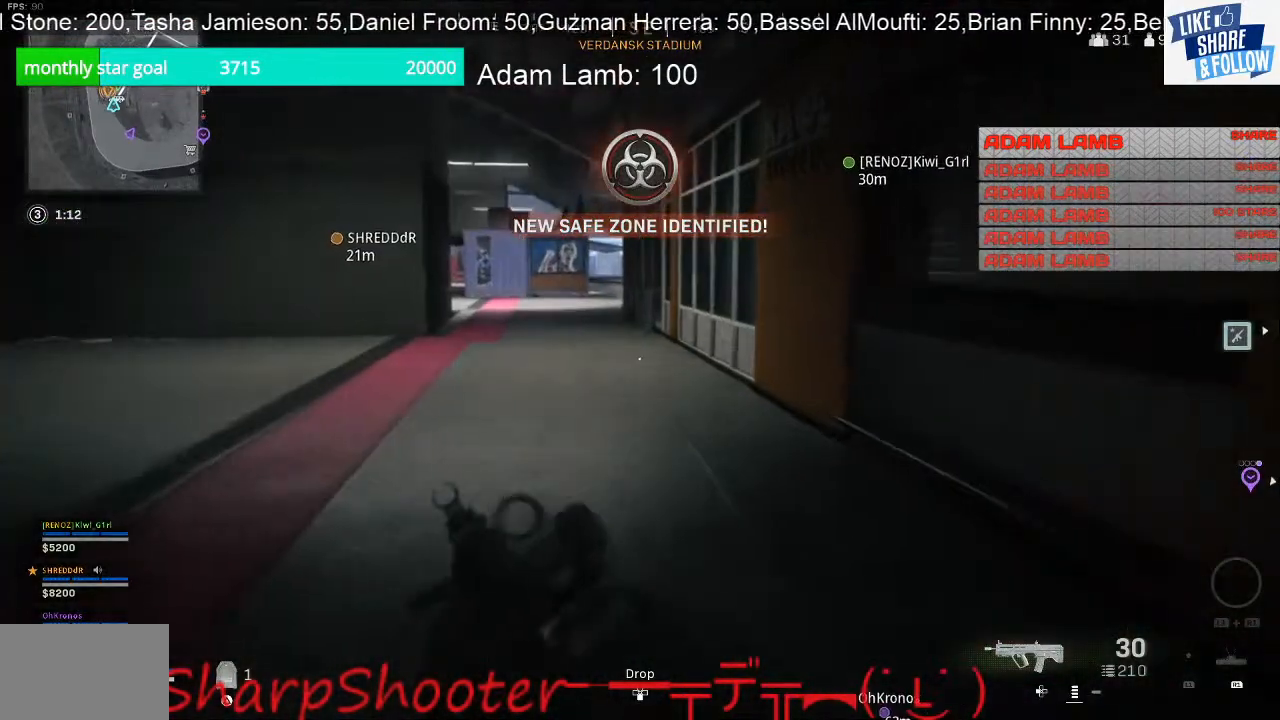
{"buttons": [], "left_stick": "up", "right_stick": "center", "events": [[200, "right_stick", "left"], [433, "right_stick", "center"]]}
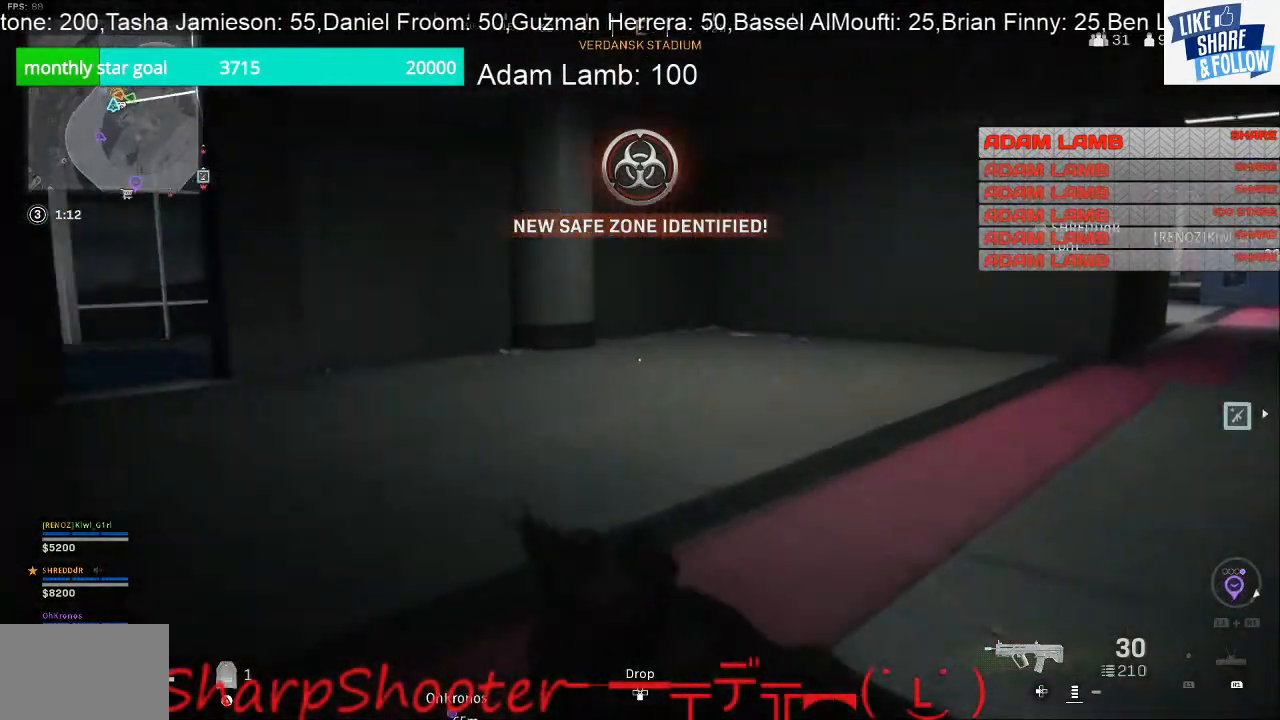
{"buttons": [], "left_stick": "up", "right_stick": "right", "events": [[200, "right_stick", "left"], [333, "right_stick", "center"], [433, "right_stick", "right"]]}
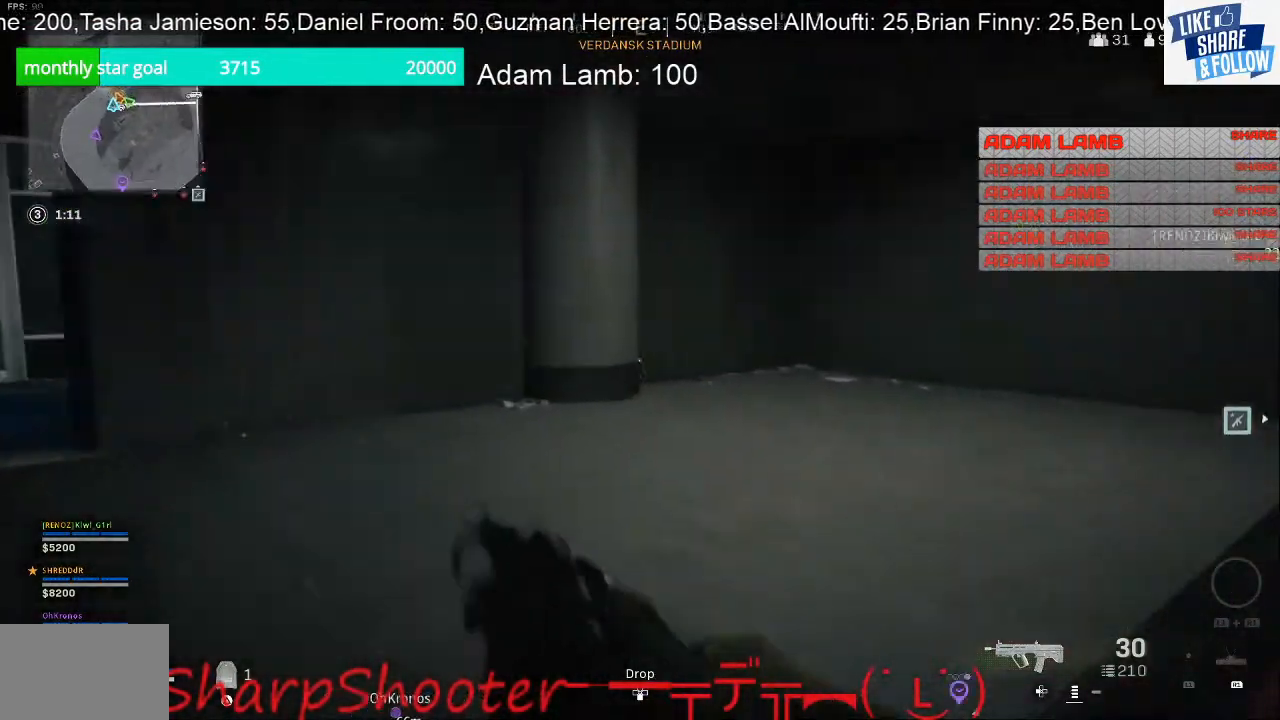
{"buttons": [], "left_stick": "up", "right_stick": "center", "events": [[333, "right_stick", "center"]]}
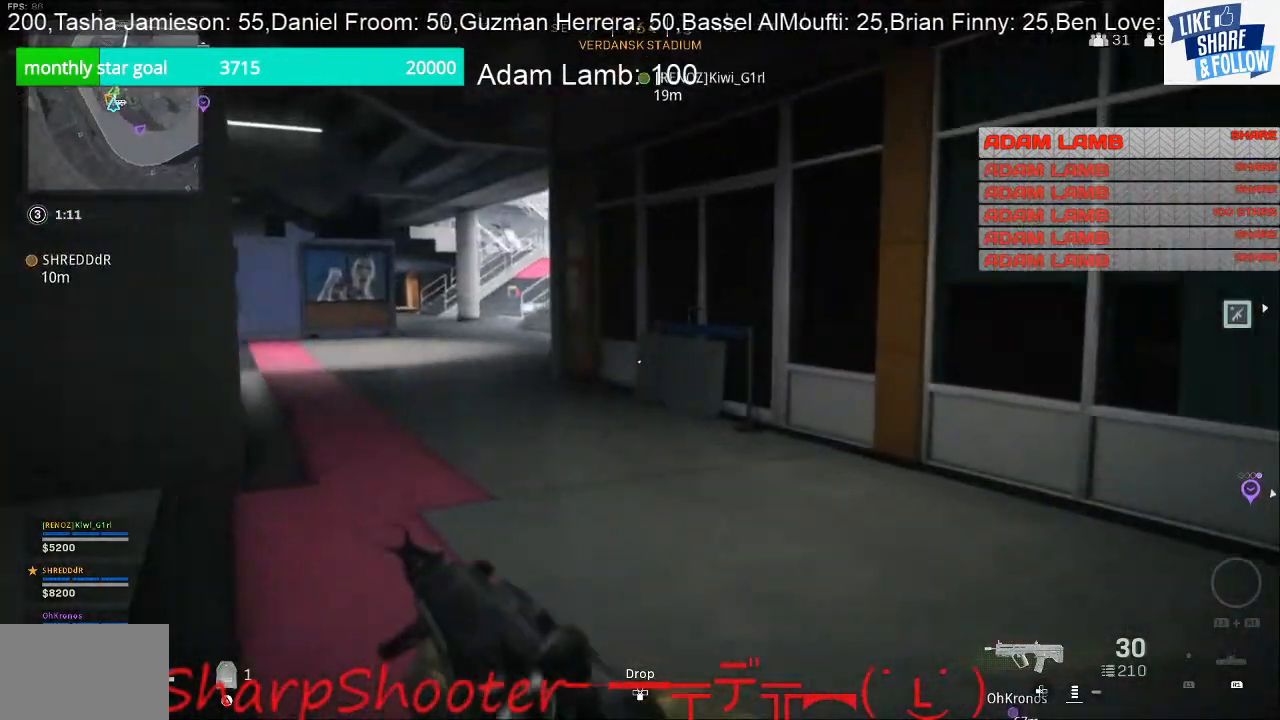
{"buttons": [], "left_stick": "up", "right_stick": "center", "events": []}
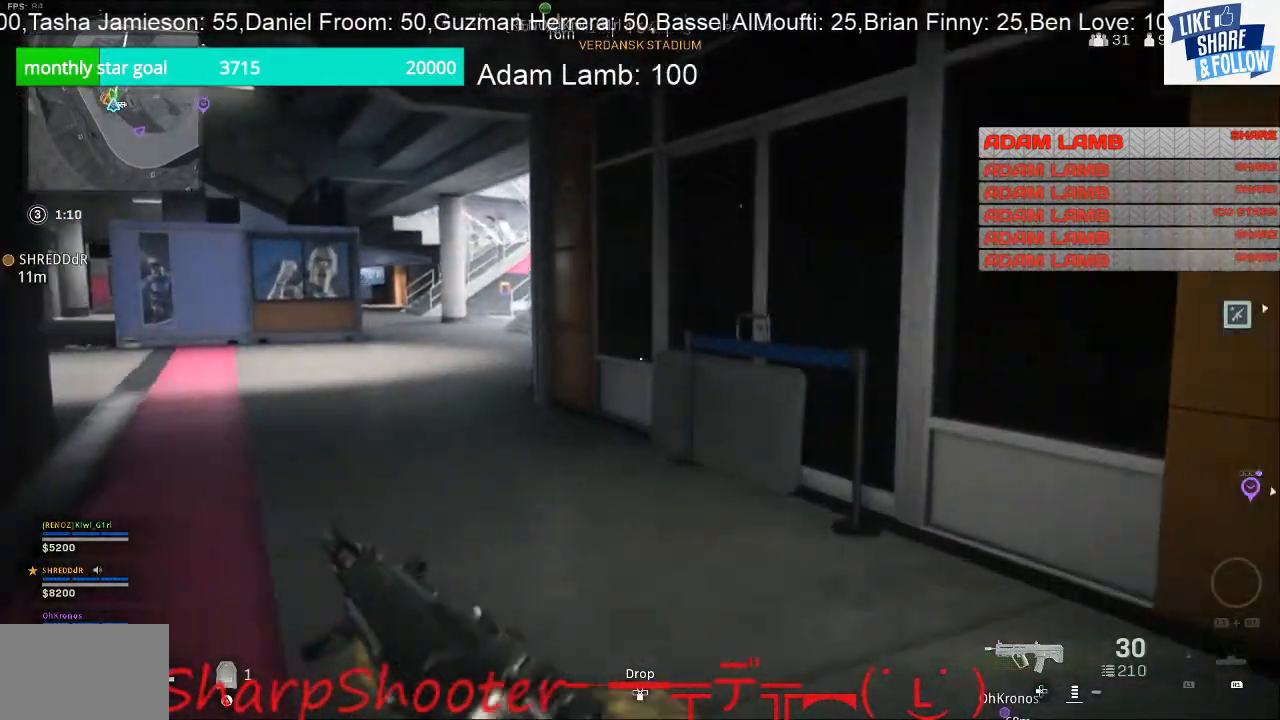
{"buttons": [], "left_stick": "right", "right_stick": "left", "events": [[133, "right_stick", "left"], [300, "left_stick", "right"]]}
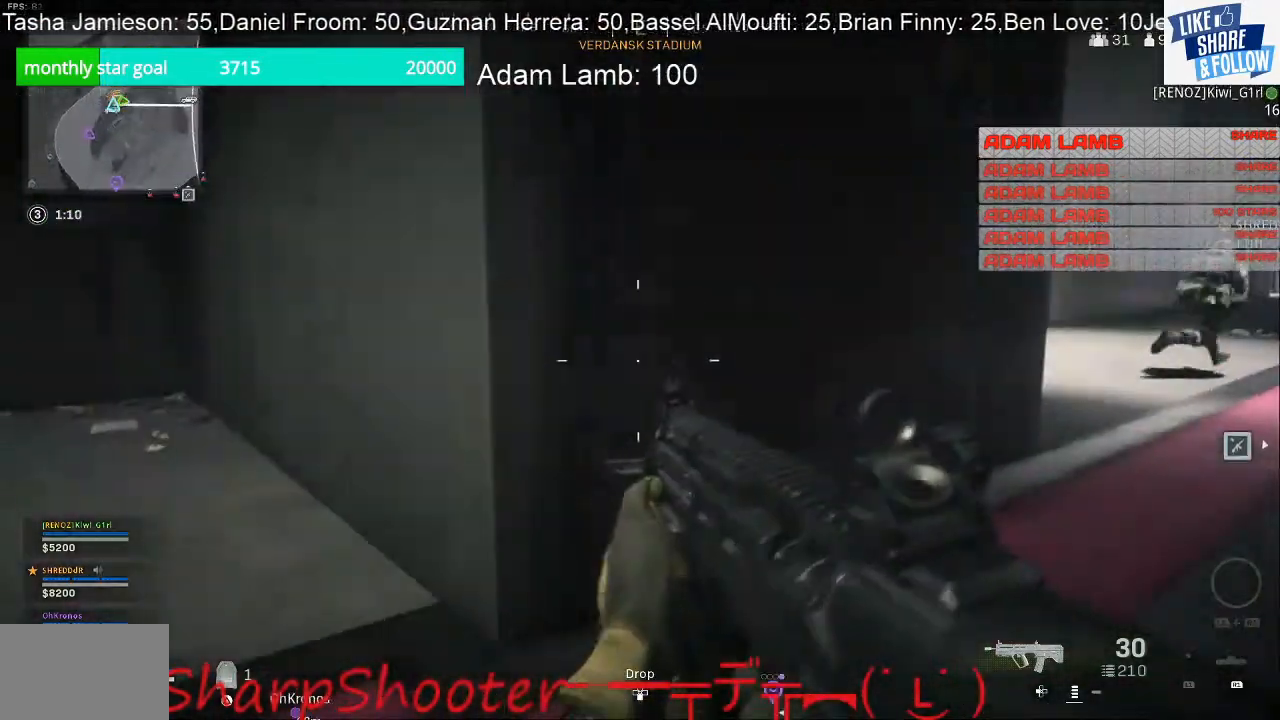
{"buttons": [], "left_stick": "up", "right_stick": "up-right", "events": [[67, "right_stick", "center"], [167, "left_stick", "up-right"], [333, "right_stick", "right"], [400, "right_stick", "up-right"], [467, "left_stick", "up"]]}
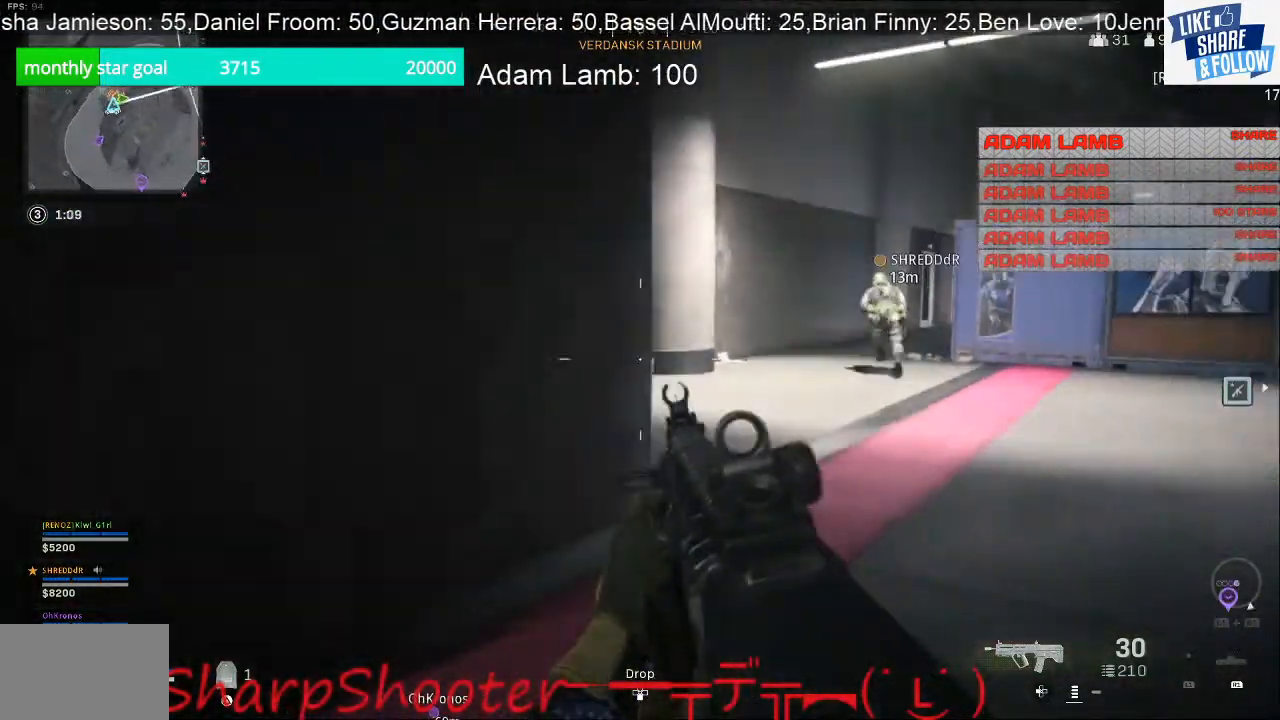
{"buttons": [], "left_stick": "up", "right_stick": "center", "events": [[67, "right_stick", "center"]]}
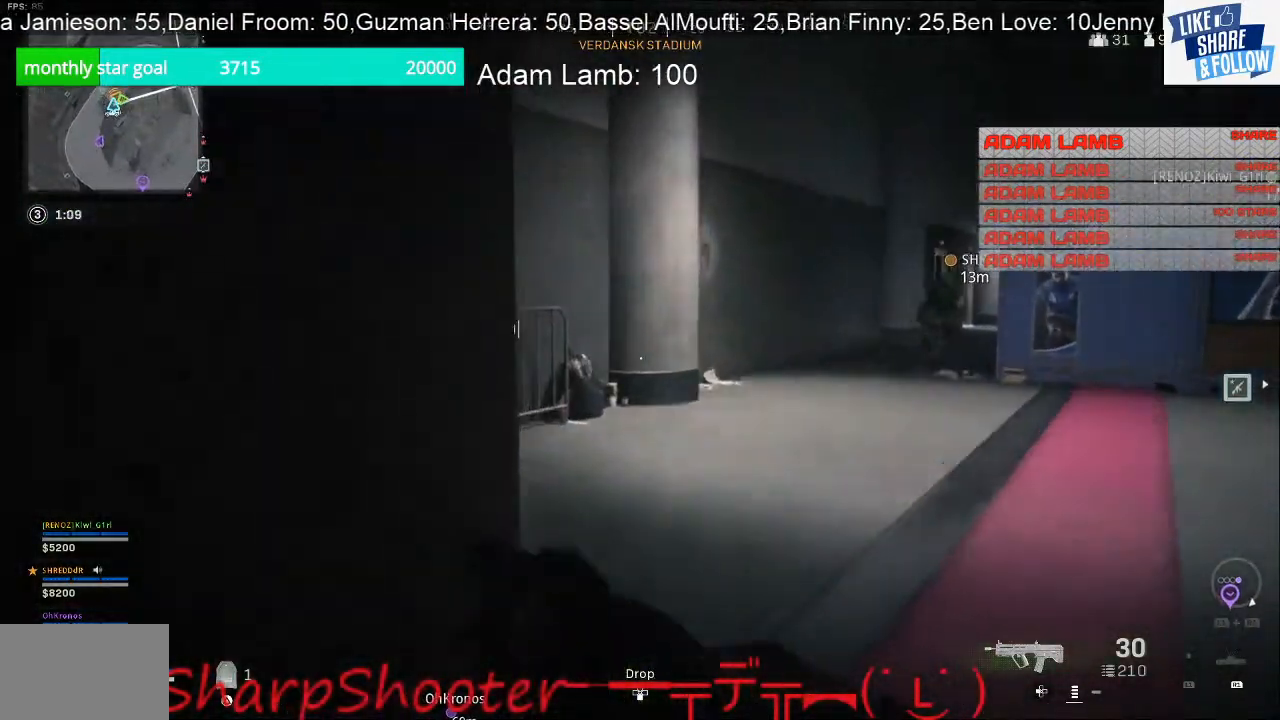
{"buttons": [], "left_stick": "right", "right_stick": "center", "events": [[133, "left_stick", "up-right"], [133, "right_stick", "left"], [300, "left_stick", "right"], [433, "right_stick", "center"]]}
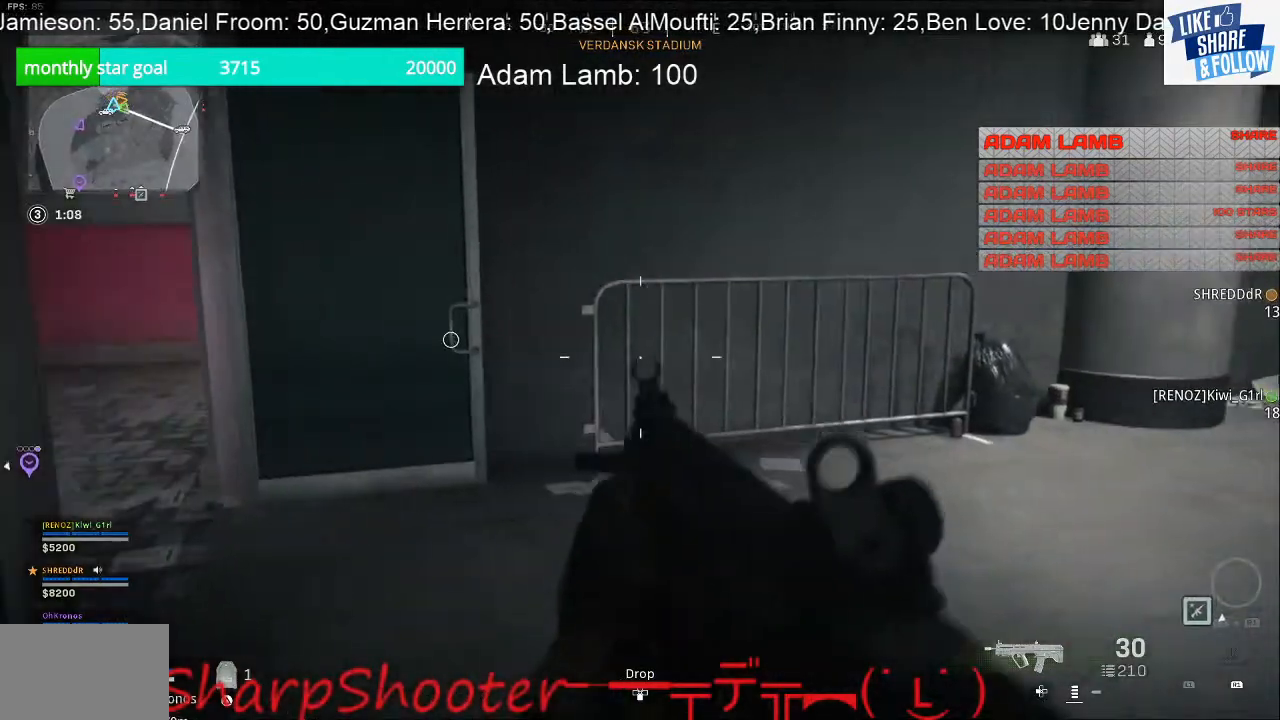
{"buttons": [], "left_stick": "down-right", "right_stick": "center", "events": [[33, "left_stick", "up-right"], [167, "left_stick", "up"], [267, "right_stick", "left"], [333, "left_stick", "center"], [433, "left_stick", "down-right"], [500, "right_stick", "center"]]}
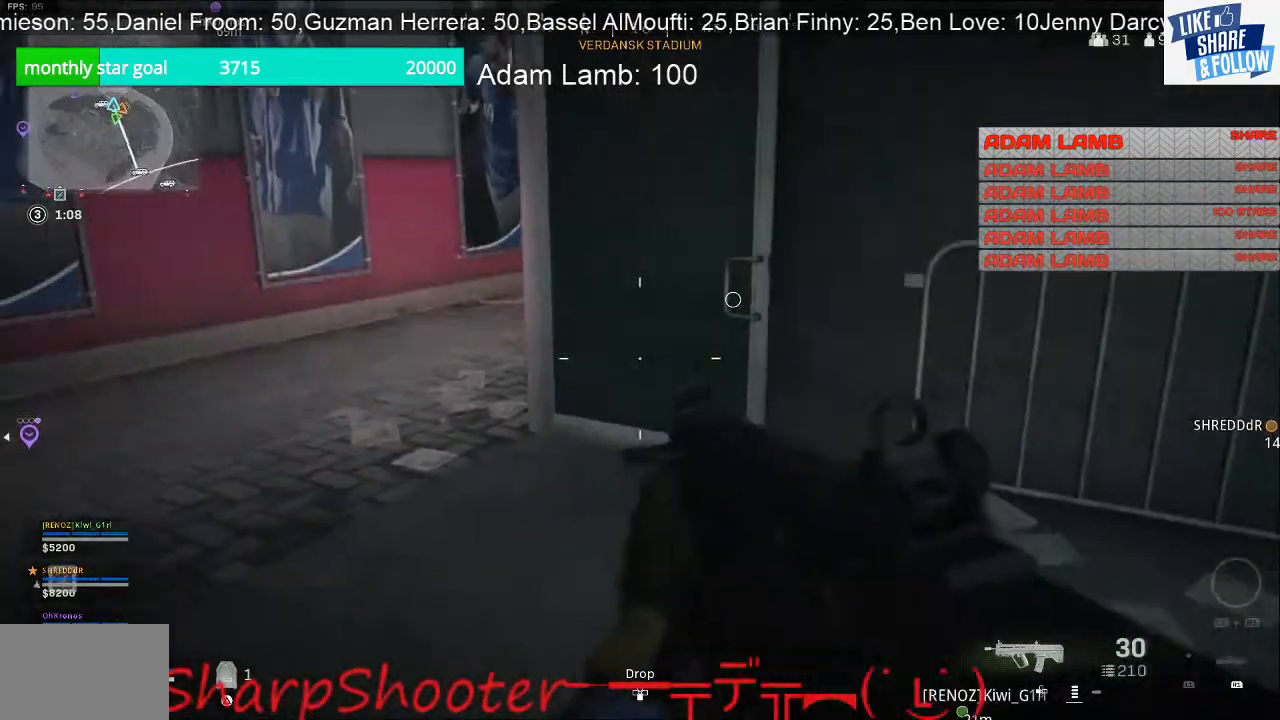
{"buttons": [], "left_stick": "up-right", "right_stick": "right", "events": [[300, "right_stick", "right"], [433, "left_stick", "up-right"]]}
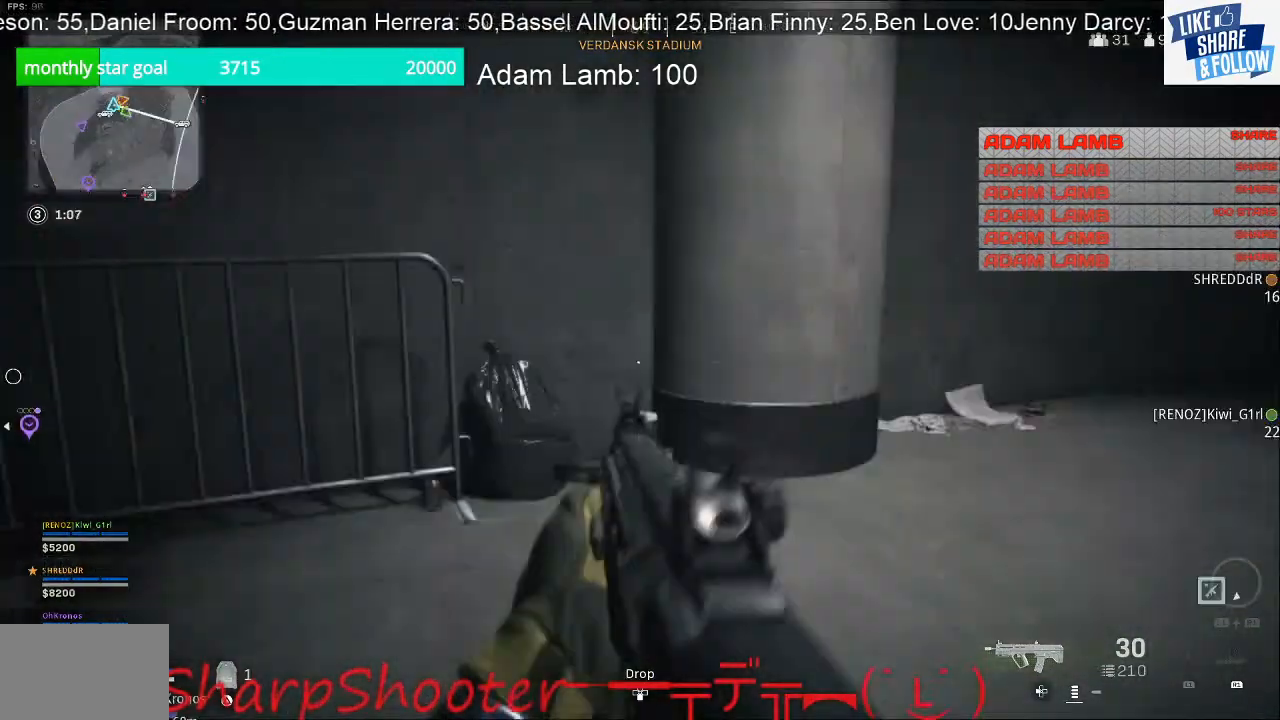
{"buttons": [], "left_stick": "up", "right_stick": "right", "events": [[33, "left_stick", "up"], [100, "right_stick", "up-right"], [200, "right_stick", "center"], [333, "right_stick", "right"]]}
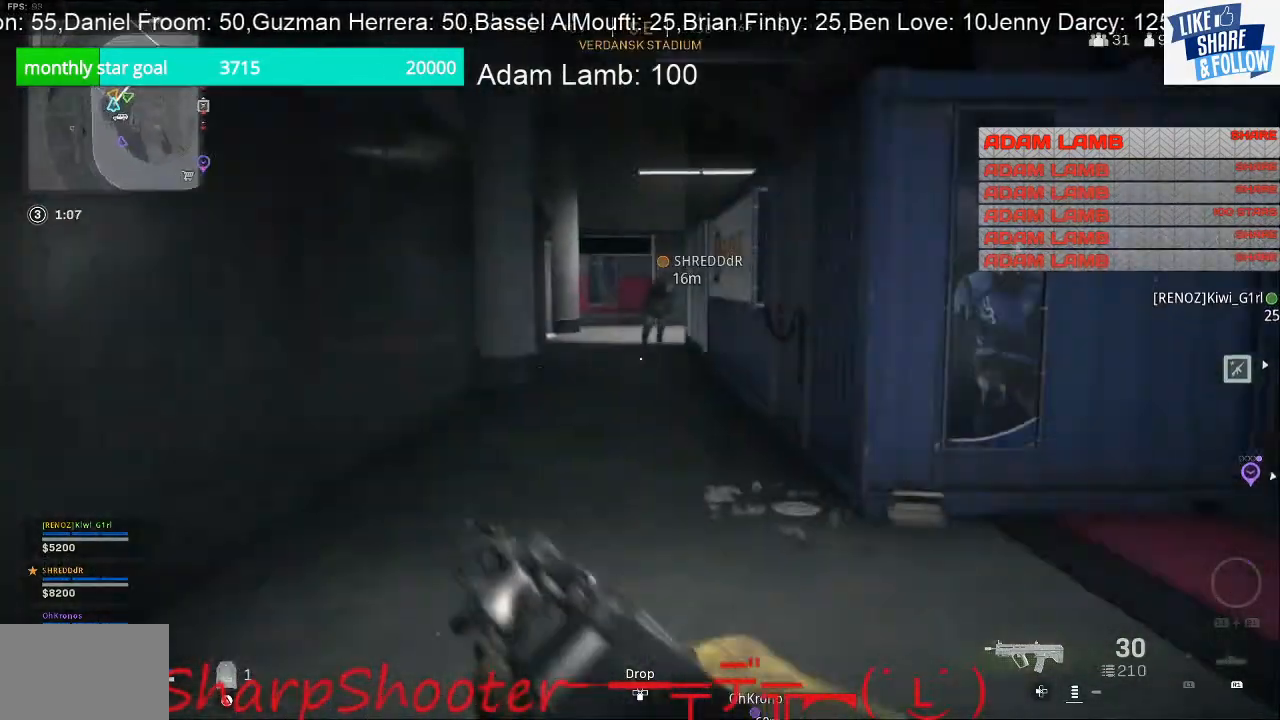
{"buttons": [], "left_stick": "up", "right_stick": "center", "events": [[67, "right_stick", "center"]]}
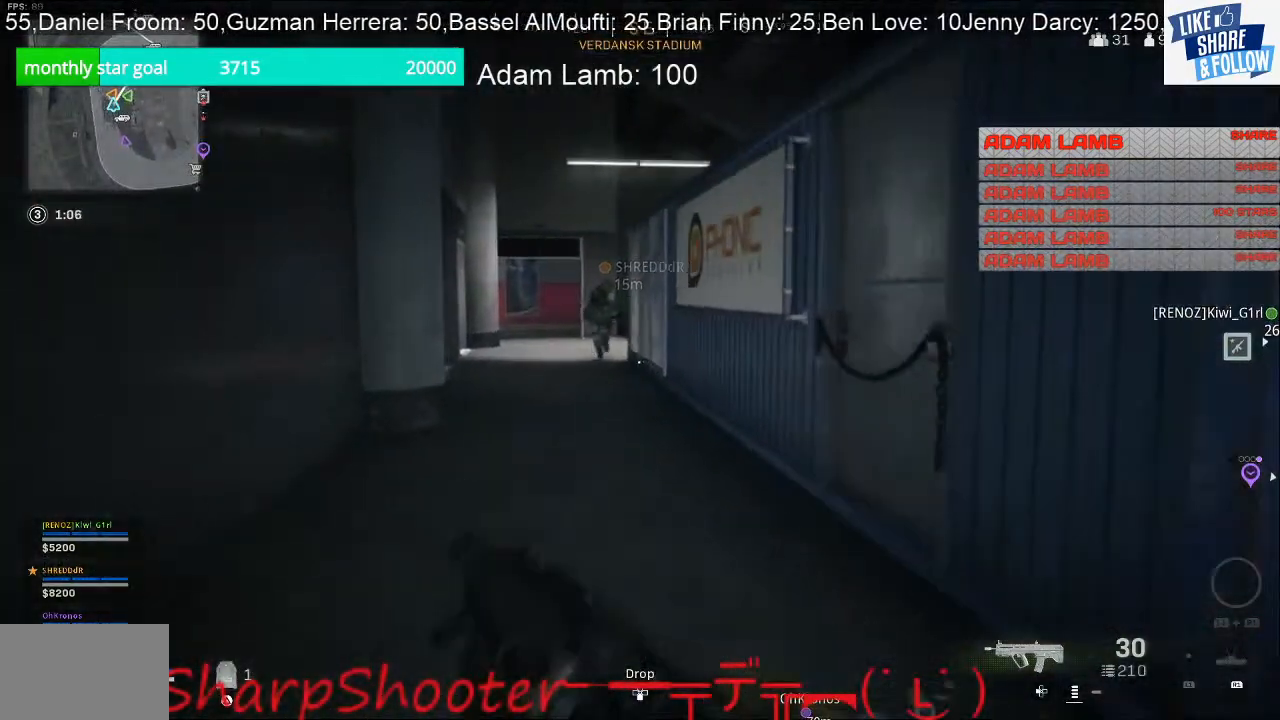
{"buttons": [], "left_stick": "up", "right_stick": "center", "events": []}
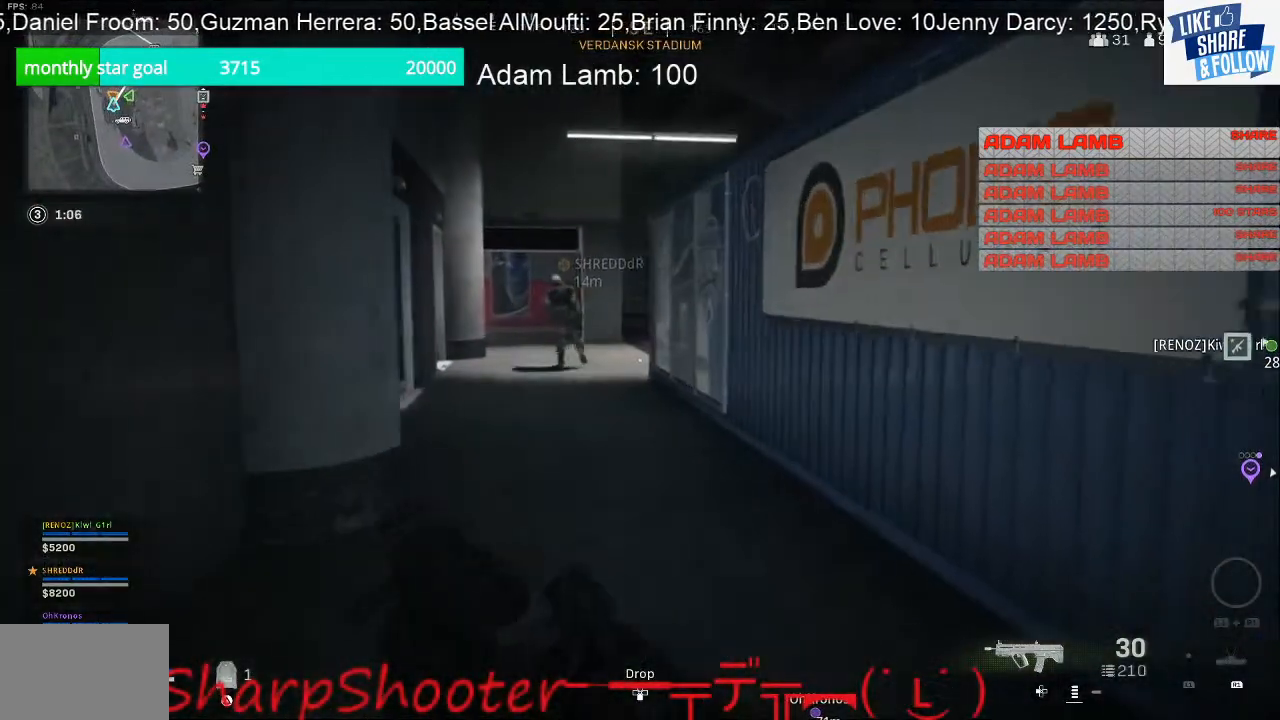
{"buttons": [], "left_stick": "up", "right_stick": "center", "events": []}
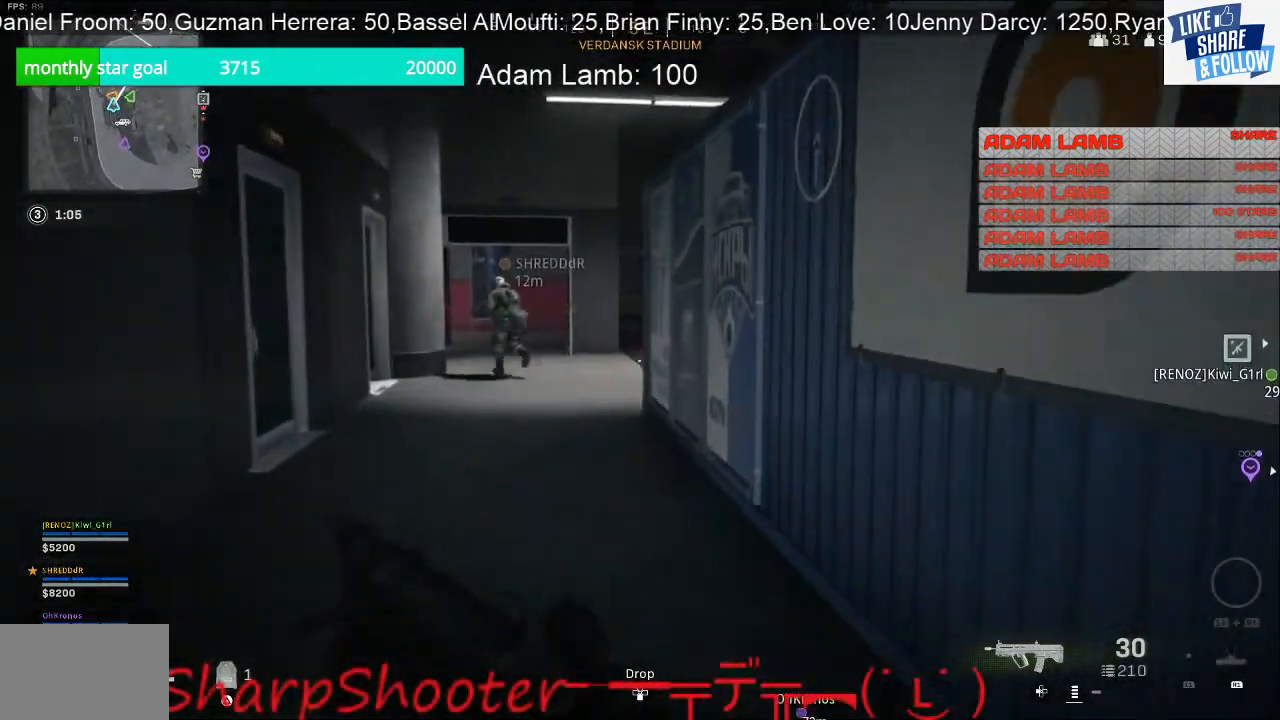
{"buttons": [], "left_stick": "up-right", "right_stick": "left", "events": [[33, "right_stick", "left"], [167, "left_stick", "up-right"]]}
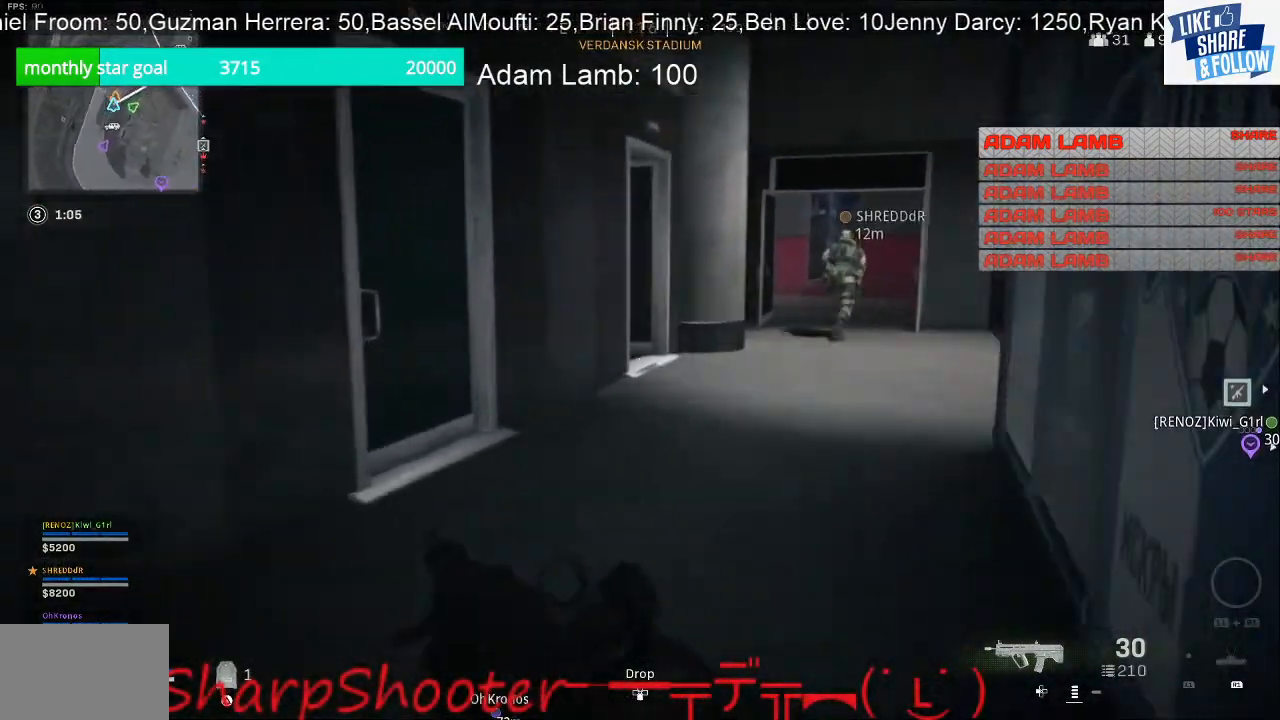
{"buttons": [], "left_stick": "up", "right_stick": "center", "events": [[367, "left_stick", "up"], [467, "right_stick", "center"]]}
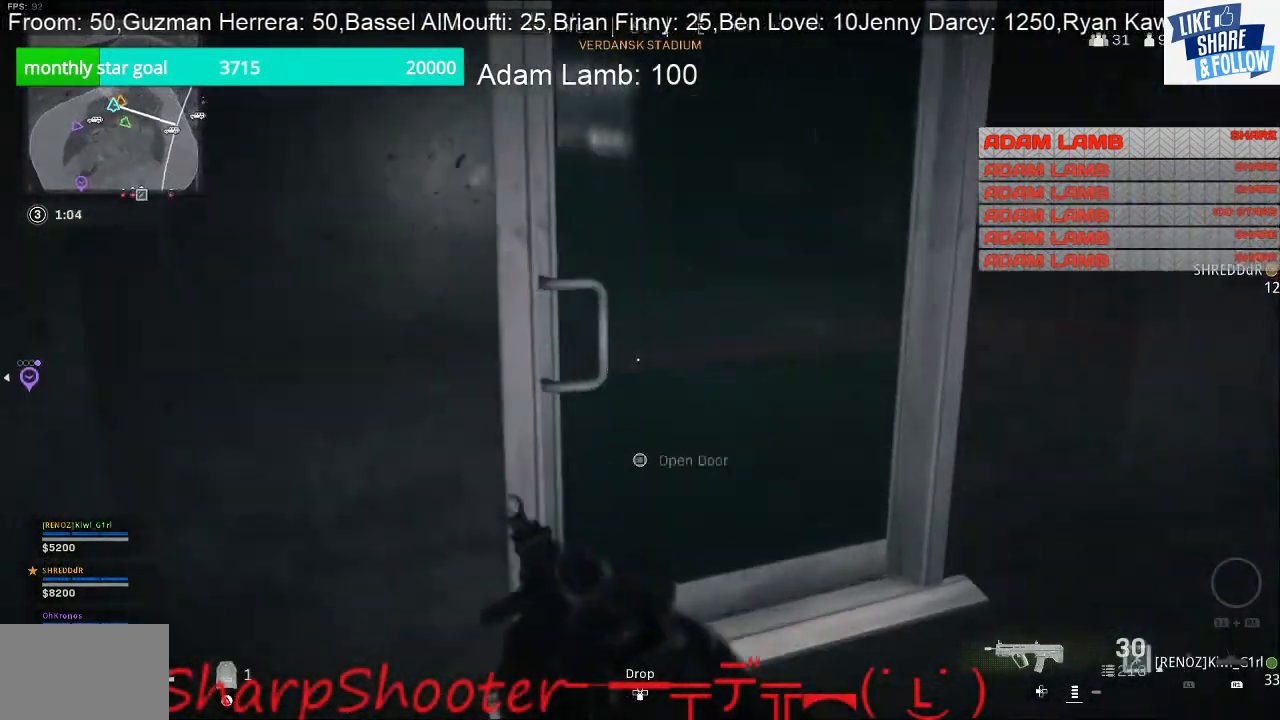
{"buttons": [], "left_stick": "up-left", "right_stick": "center", "events": [[400, "left_stick", "up-left"]]}